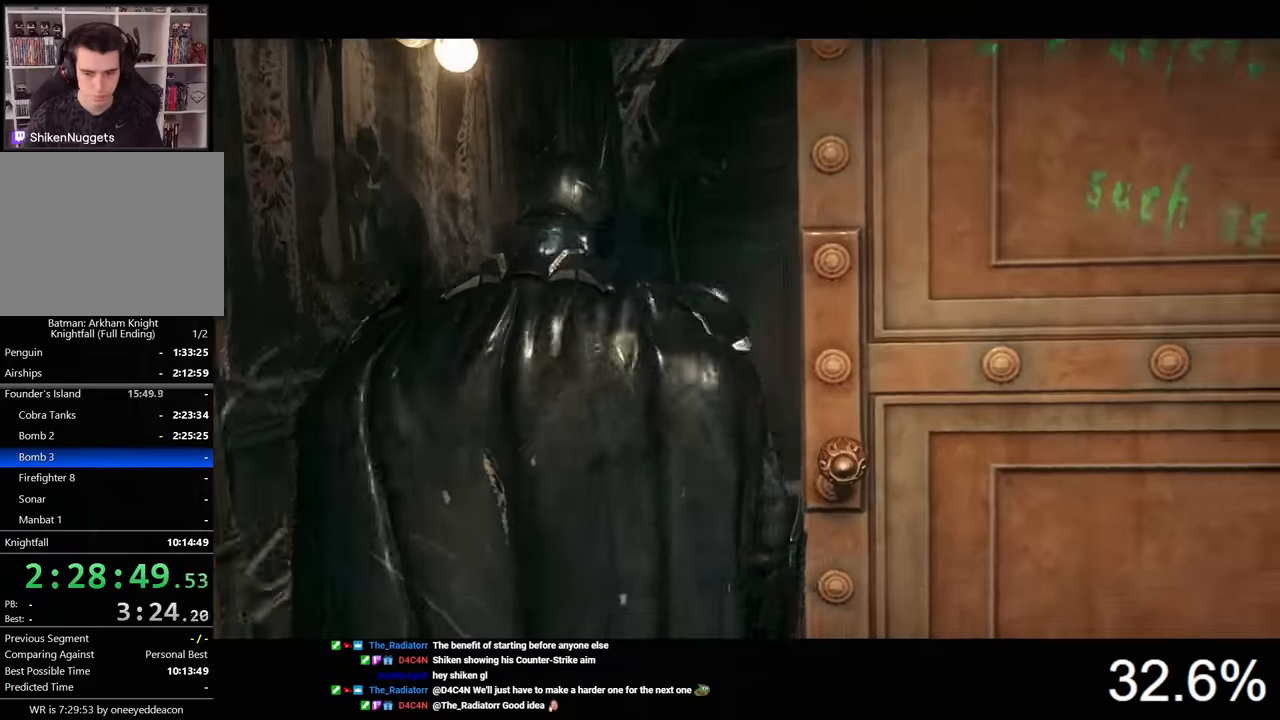
Gameplay with keyboard and mouse; each line is a JSON object with the keys and mouse buttons held at the frame after it. "events" lists presses ("down") and releases ("up") of "1", "2", "3", "4", "5", "a", "alt", "c", "caps_lock", "ctrl", "d", "e", "f", "g", "q", "r", "s", "shift", "space", "t", "tab", "v", "w", "x", "z", "mouse_left", "mouse_wheel" and "mouse_right" between this image and that frame as [ms after this image, input, new state], when the widget could be followed in between. "mouse_left", "mouse_wheel", "mouse_right" = the "left", "wheel", "right" buttons of the "mouse" list. No other keys are recorded. "wheel" means that the mouse wheel is clicked or scrolled. Not read: mouse_move.
{"keys": ["space", "w"], "mouse": [], "events": []}
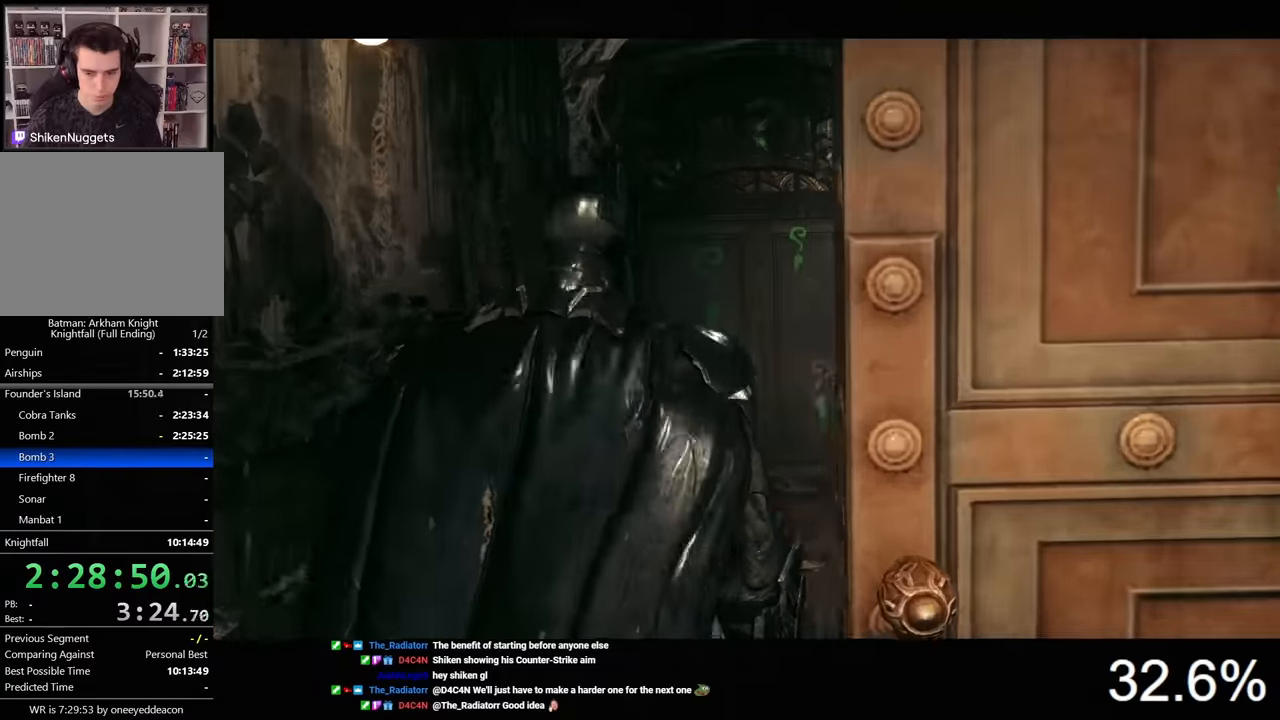
{"keys": ["space", "w"], "mouse": [], "events": []}
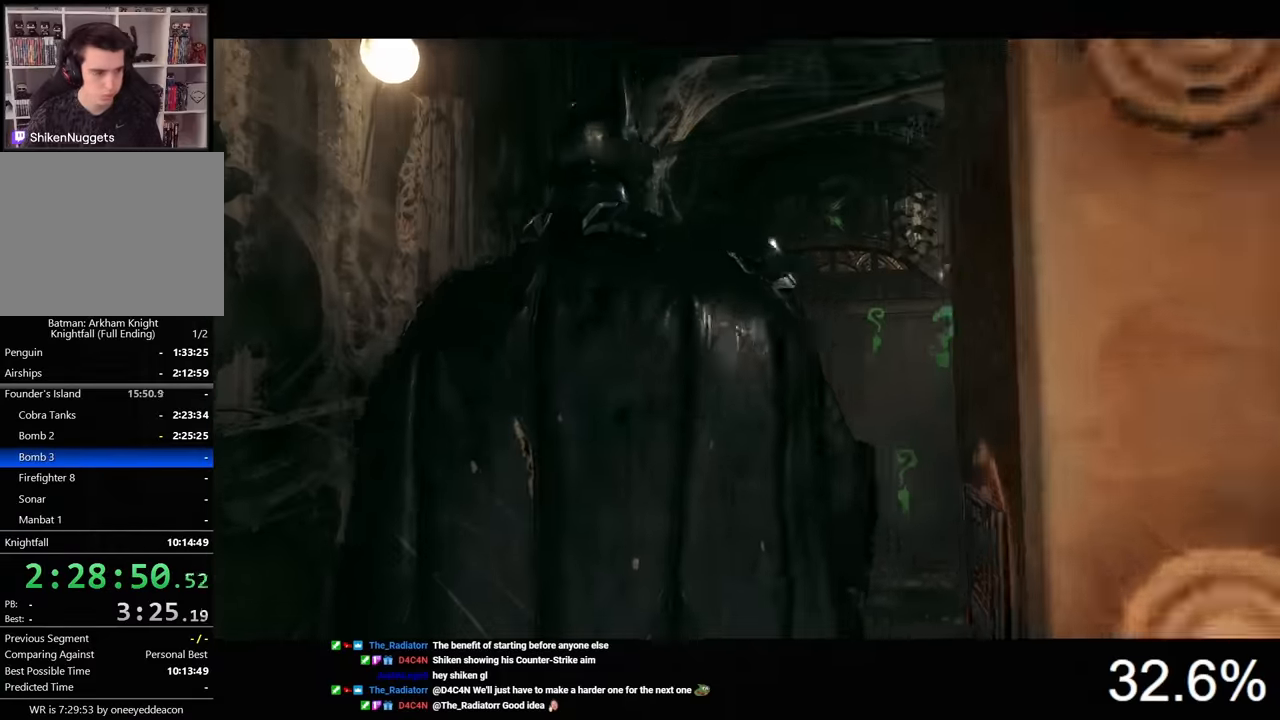
{"keys": ["space", "w"], "mouse": [], "events": []}
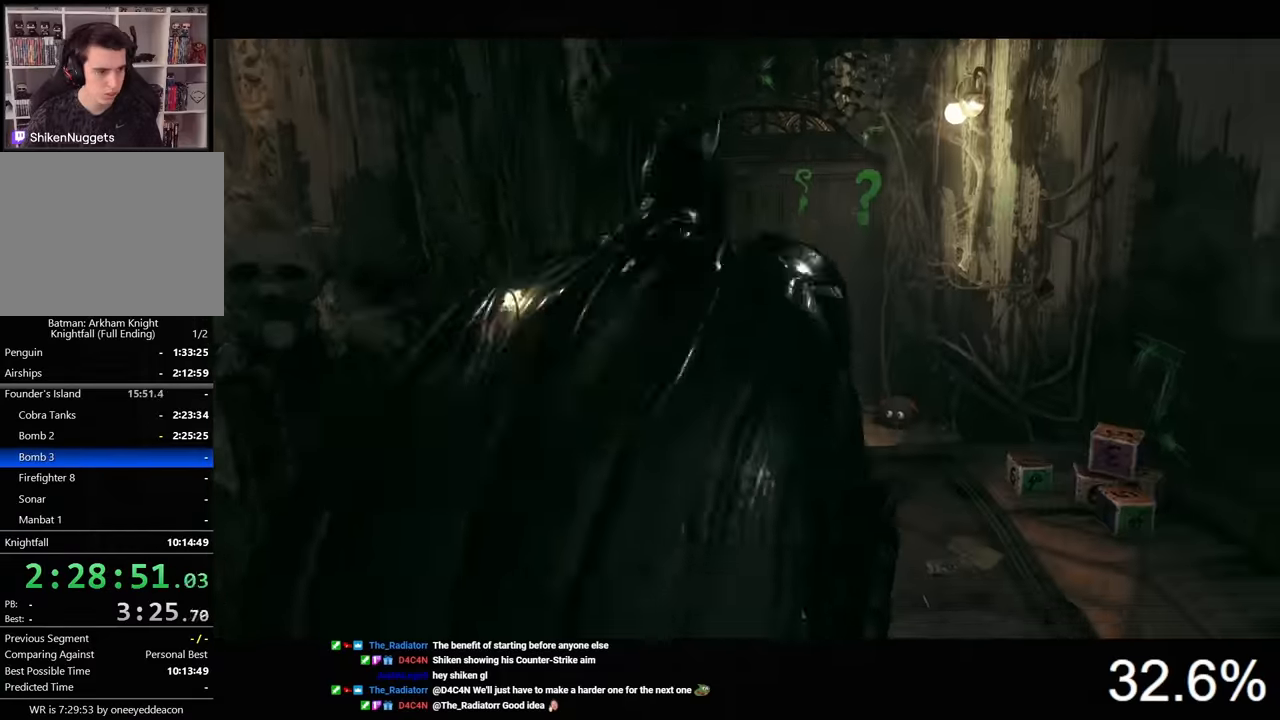
{"keys": ["space", "w"], "mouse": [], "events": []}
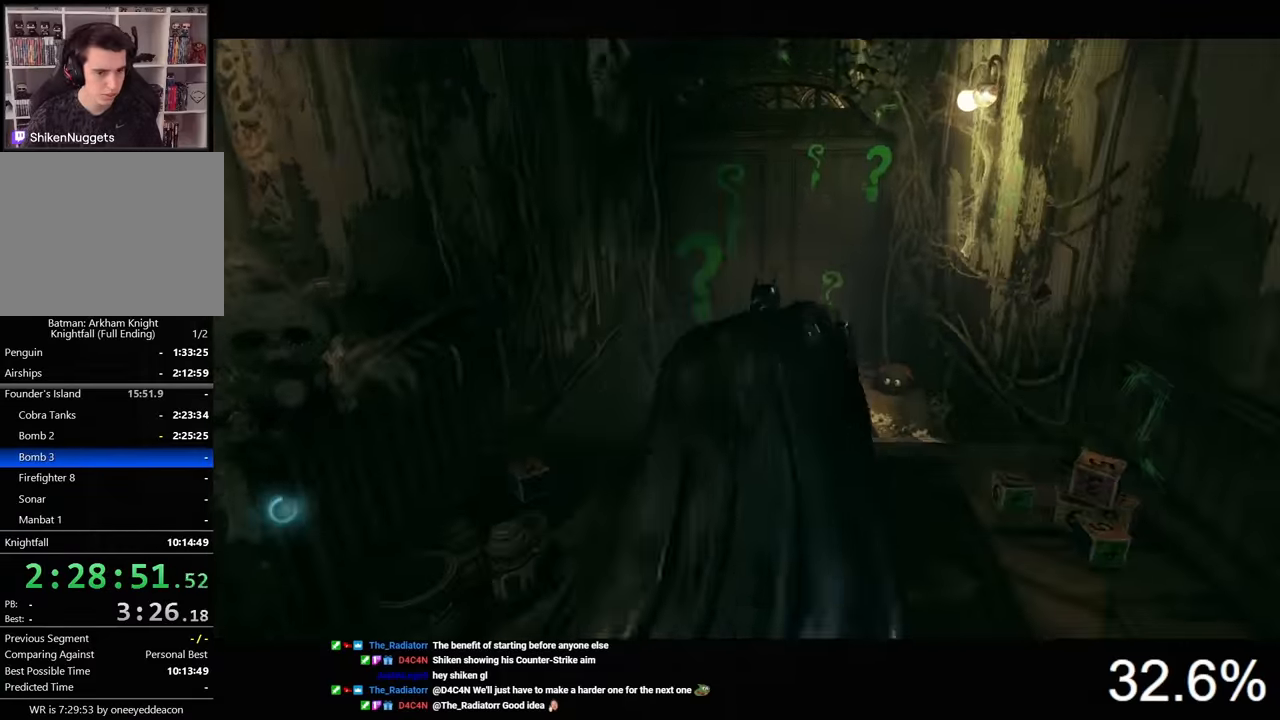
{"keys": ["space", "w"], "mouse": [], "events": []}
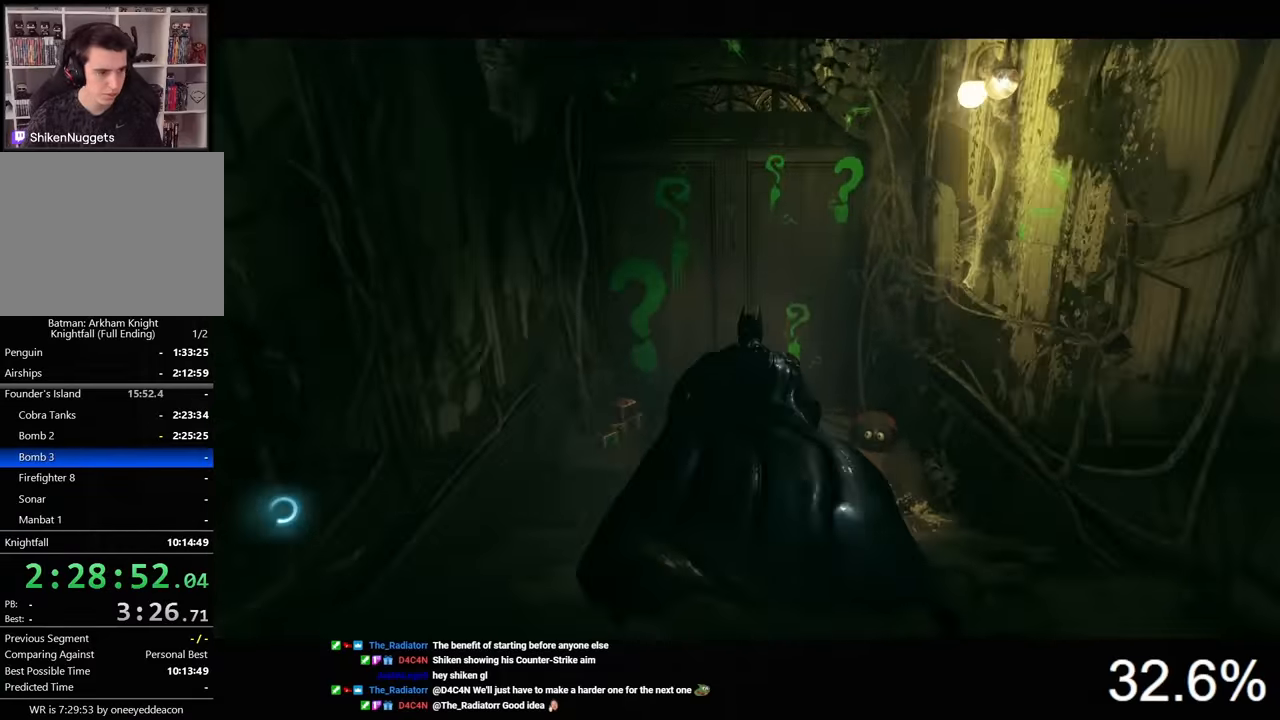
{"keys": [], "mouse": [], "events": [[467, "space", "up"], [500, "w", "up"]]}
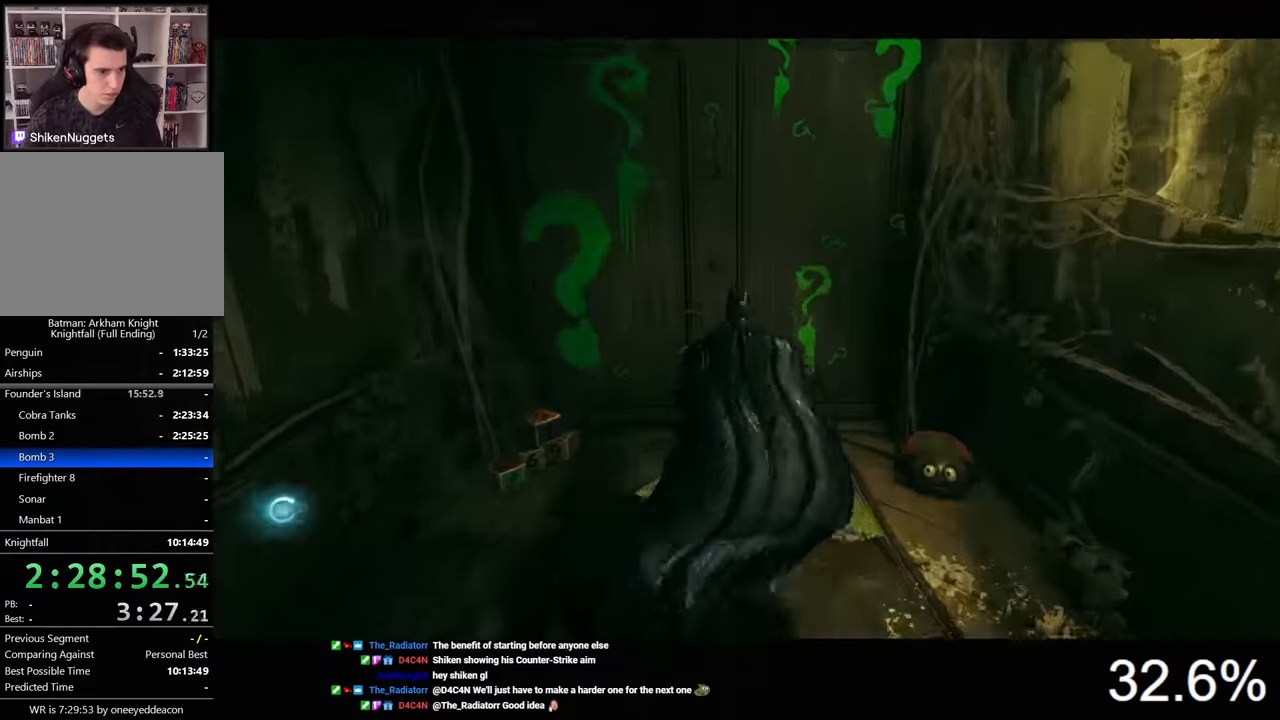
{"keys": ["space"], "mouse": [], "events": [[67, "space", "down"], [100, "space", "up"], [200, "space", "down"], [267, "space", "up"], [300, "space", "down"], [400, "space", "up"], [500, "space", "down"]]}
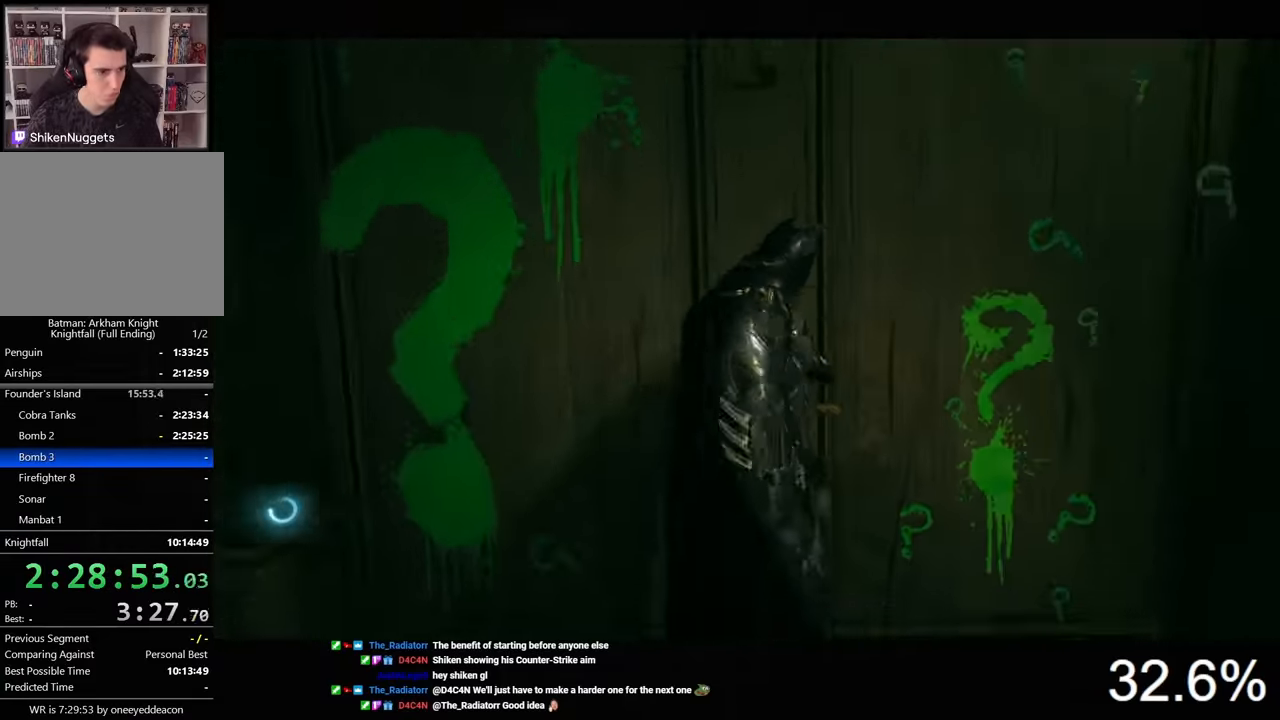
{"keys": [], "mouse": [], "events": [[67, "space", "up"]]}
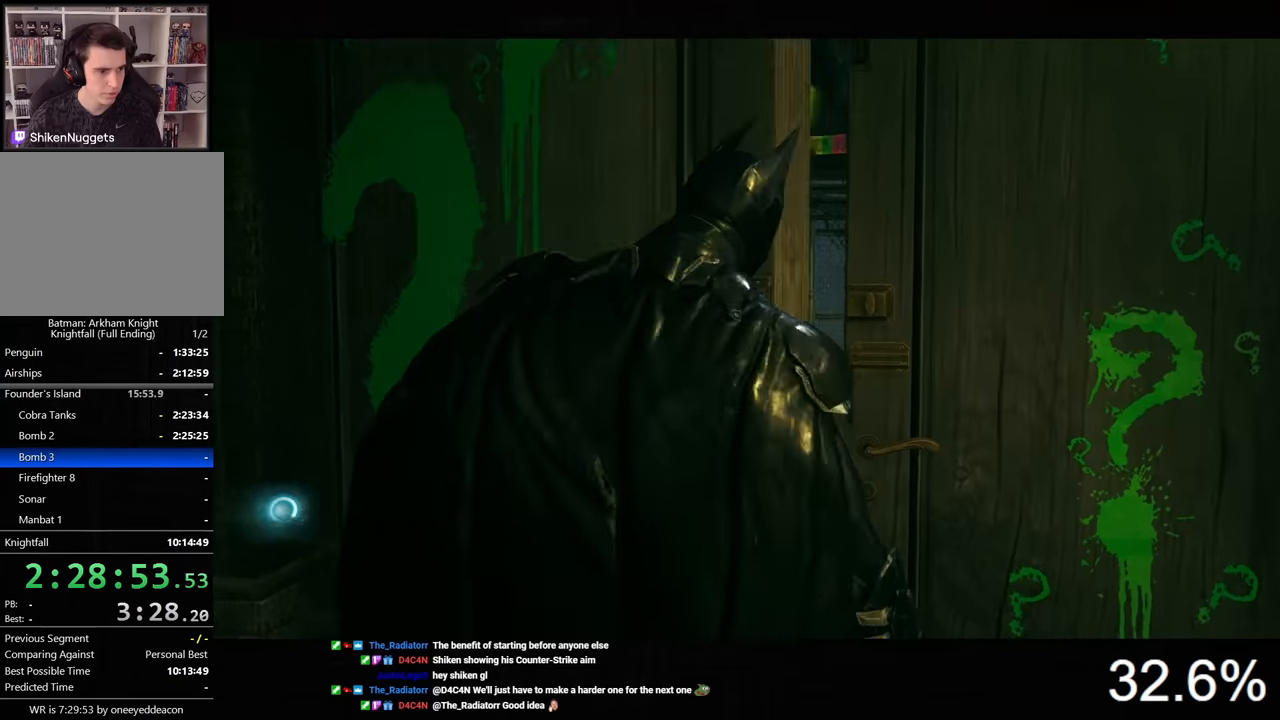
{"keys": ["space", "w"], "mouse": [], "events": [[67, "space", "down"], [67, "w", "down"]]}
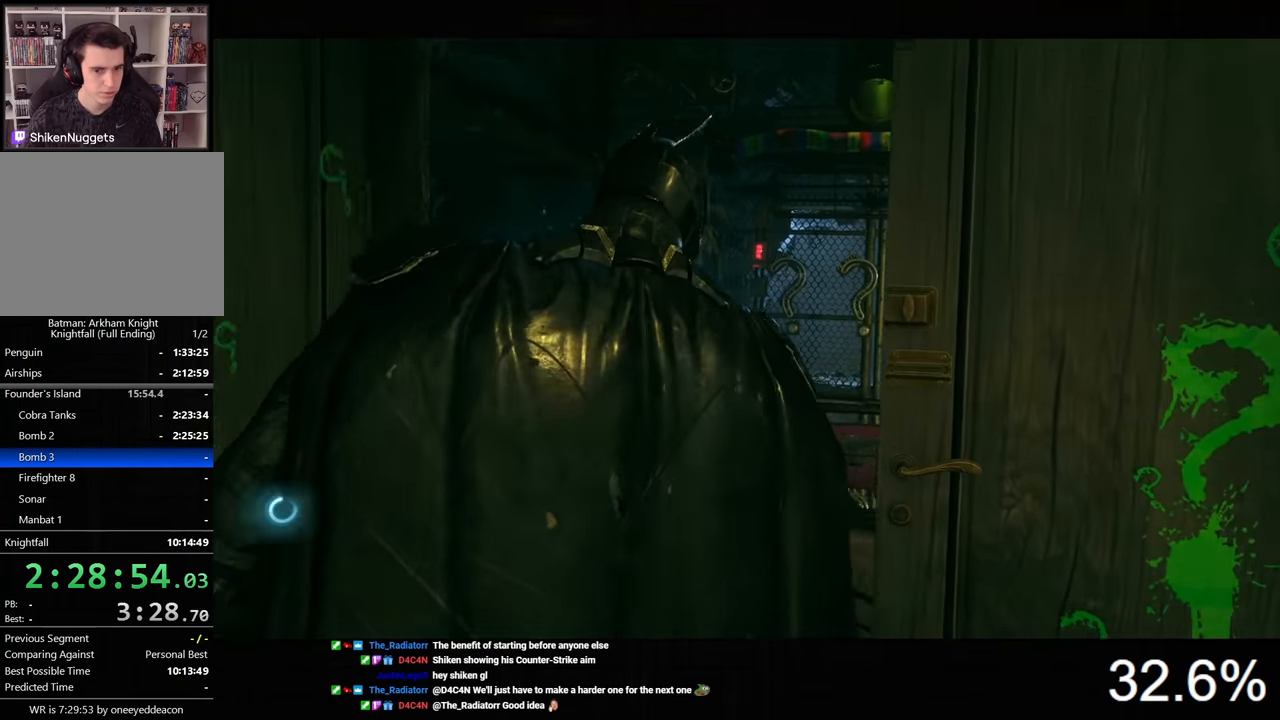
{"keys": ["space", "w"], "mouse": [], "events": []}
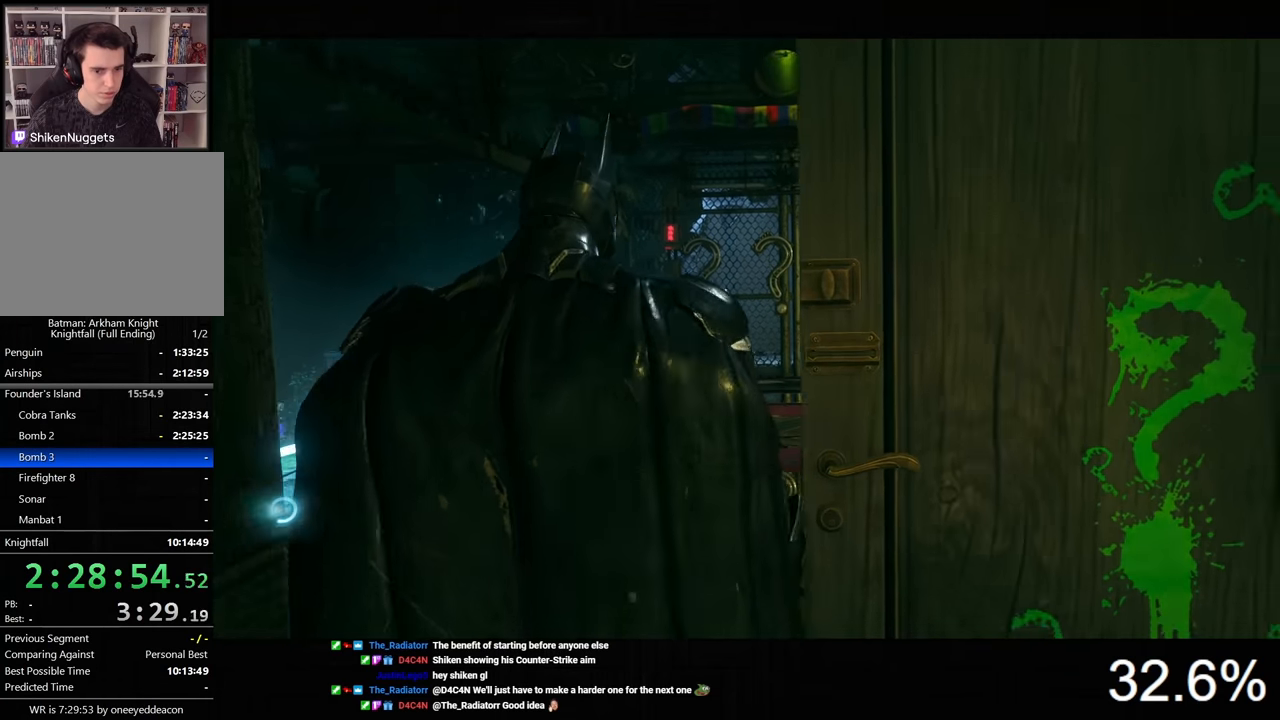
{"keys": ["space", "w"], "mouse": [], "events": []}
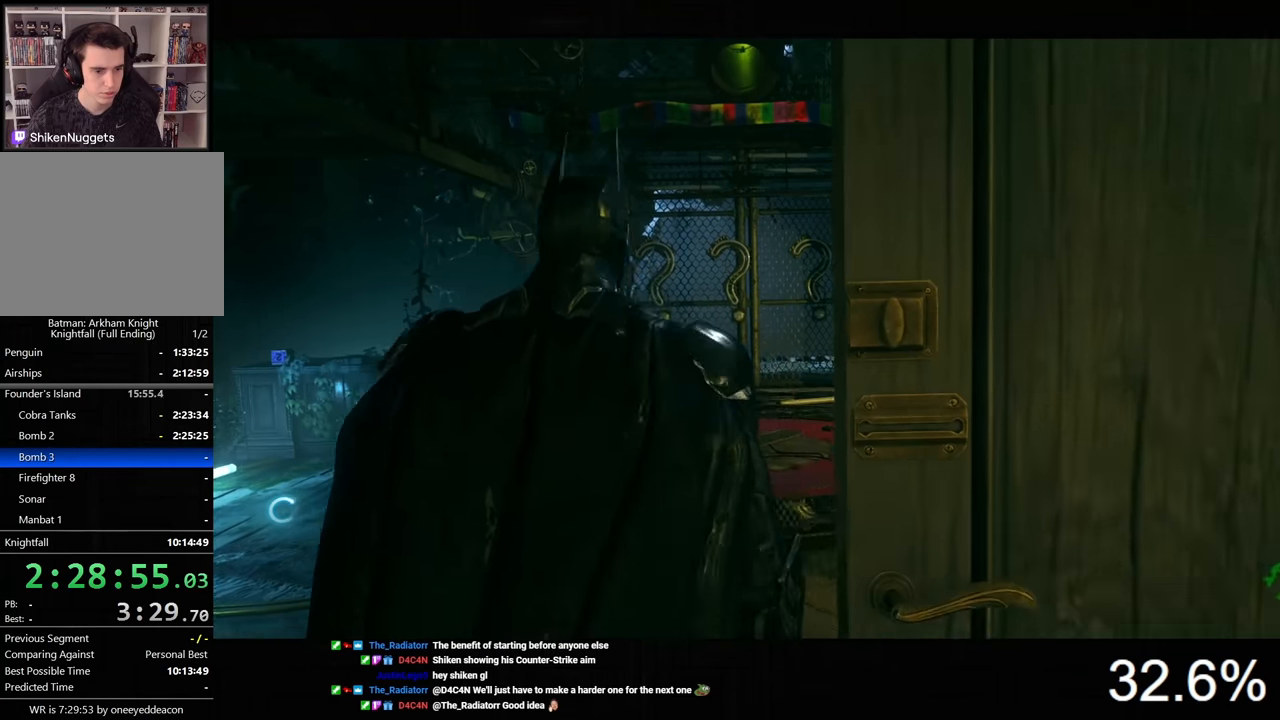
{"keys": ["w"], "mouse": [], "events": [[500, "space", "up"]]}
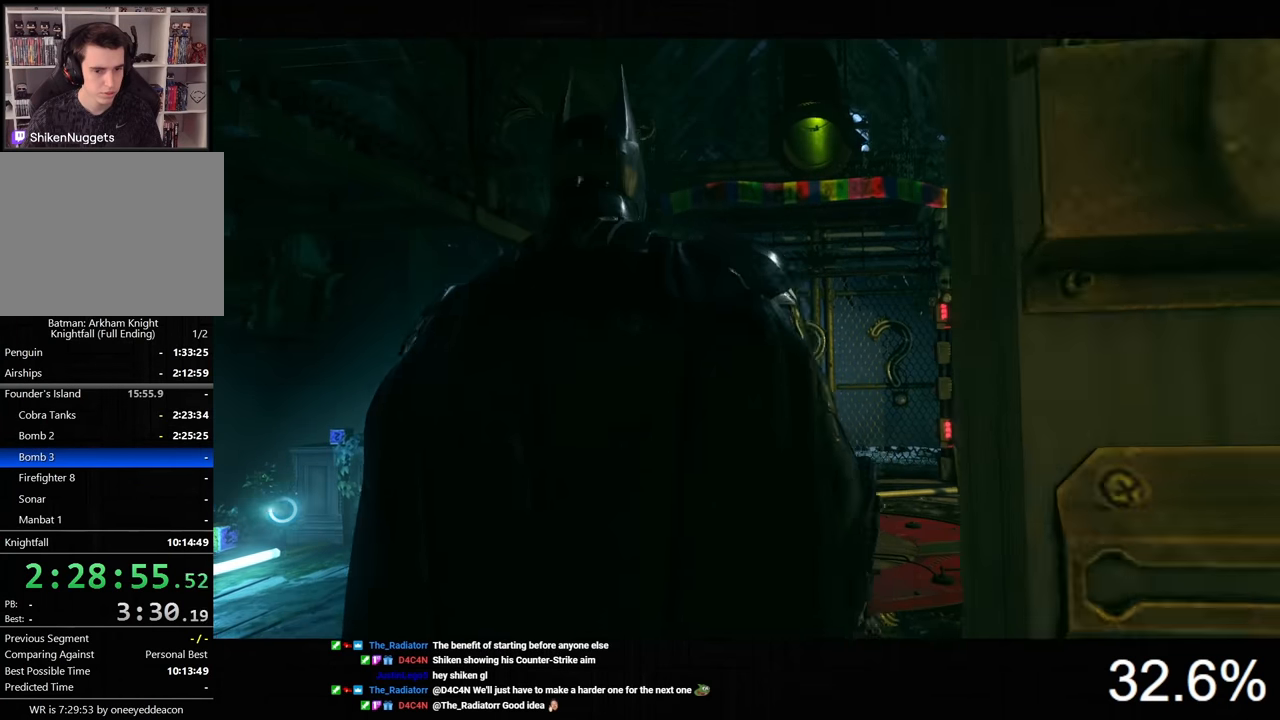
{"keys": ["ctrl", "w"], "mouse": [], "events": [[300, "ctrl", "down"]]}
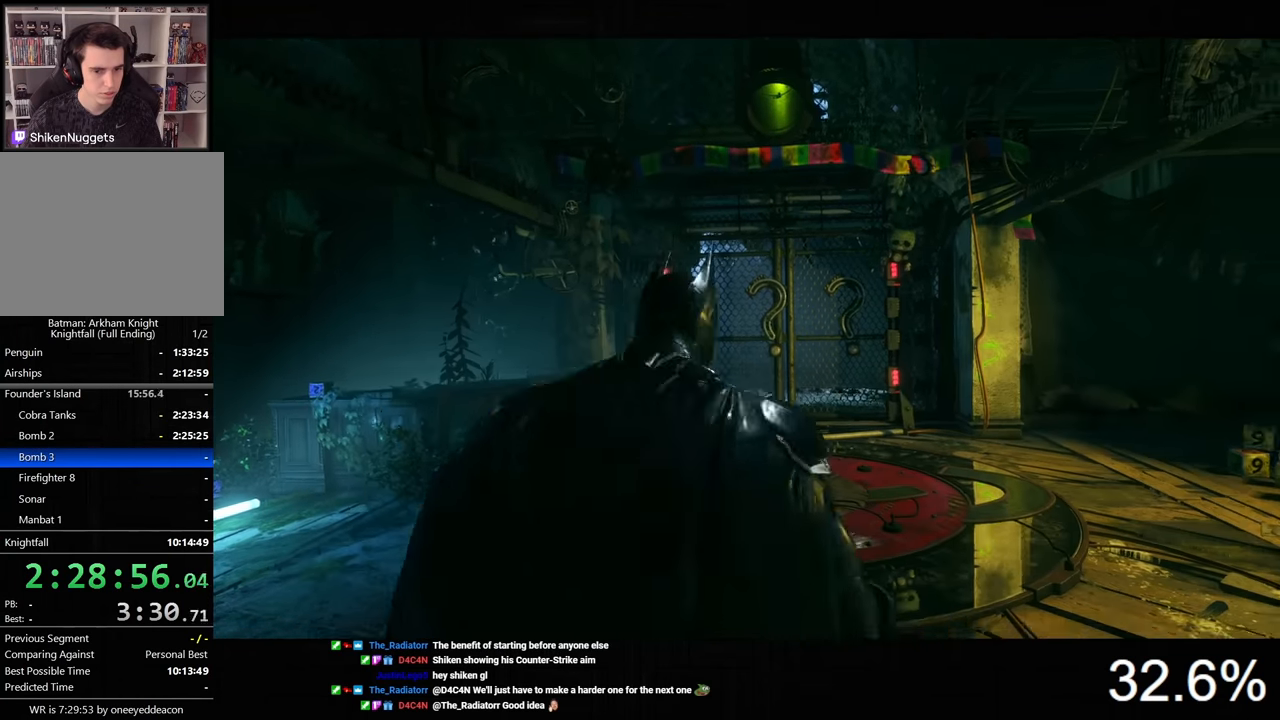
{"keys": ["ctrl"], "mouse": [], "events": [[333, "w", "up"]]}
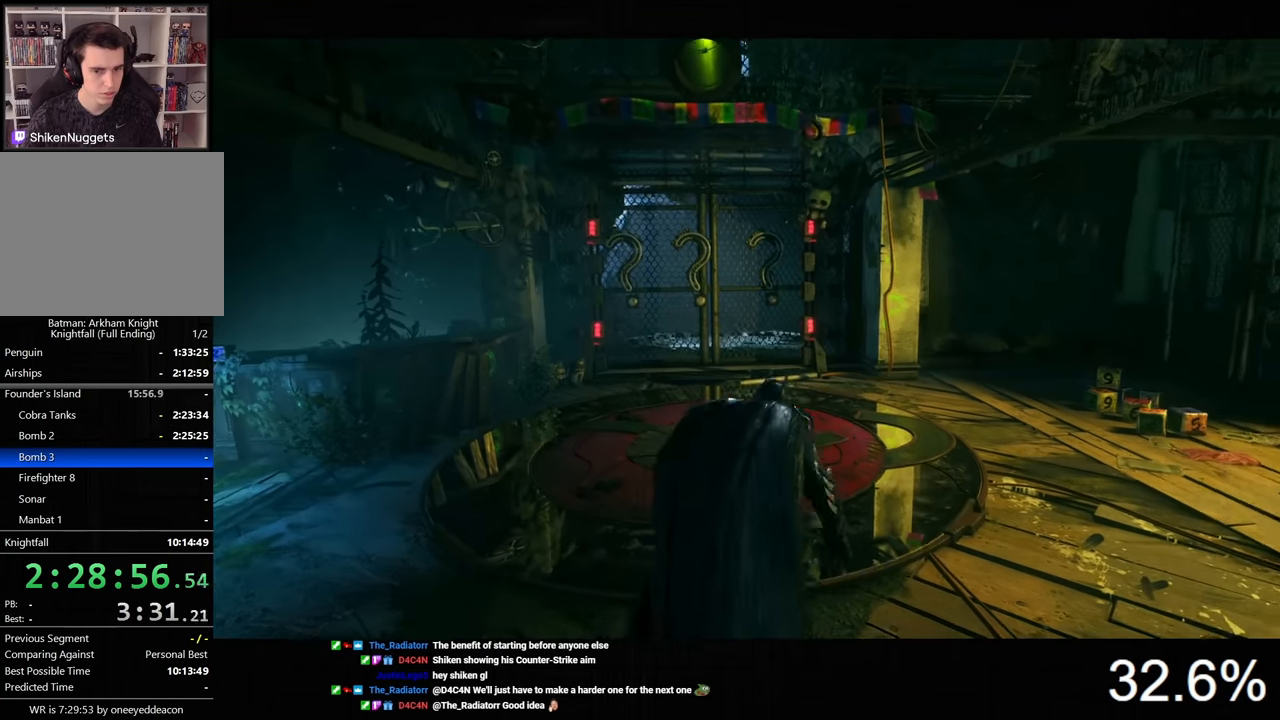
{"keys": ["ctrl"], "mouse": [], "events": [[67, "d", "down"], [233, "s", "down"], [300, "d", "up"], [500, "s", "up"]]}
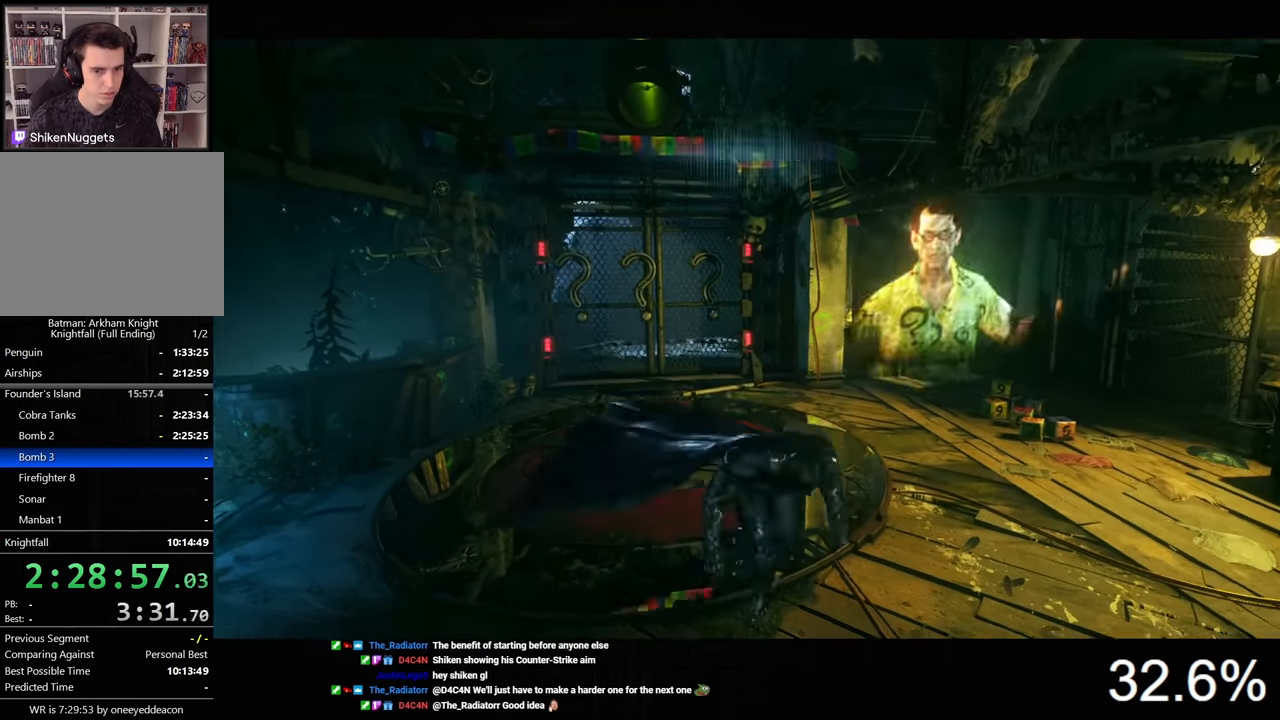
{"keys": ["d"], "mouse": [], "events": [[300, "d", "down"], [333, "ctrl", "up"]]}
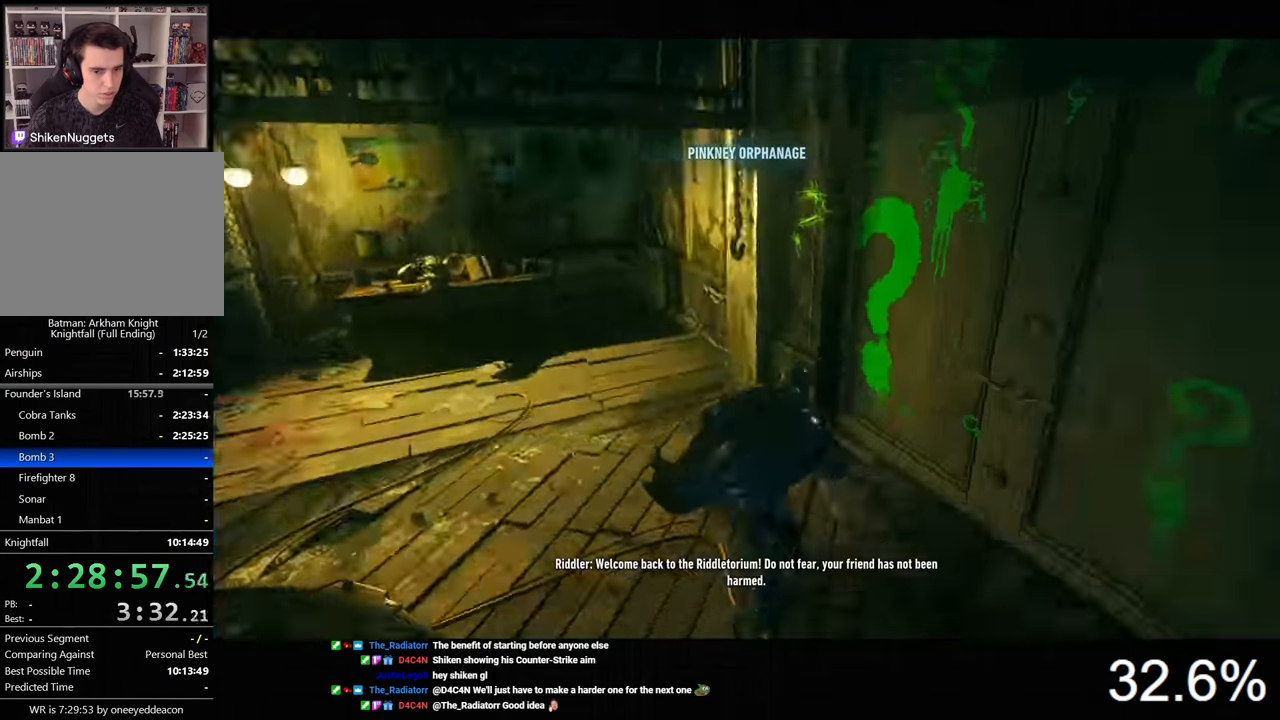
{"keys": [], "mouse": [], "events": [[33, "w", "down"], [200, "d", "up"], [233, "w", "up"]]}
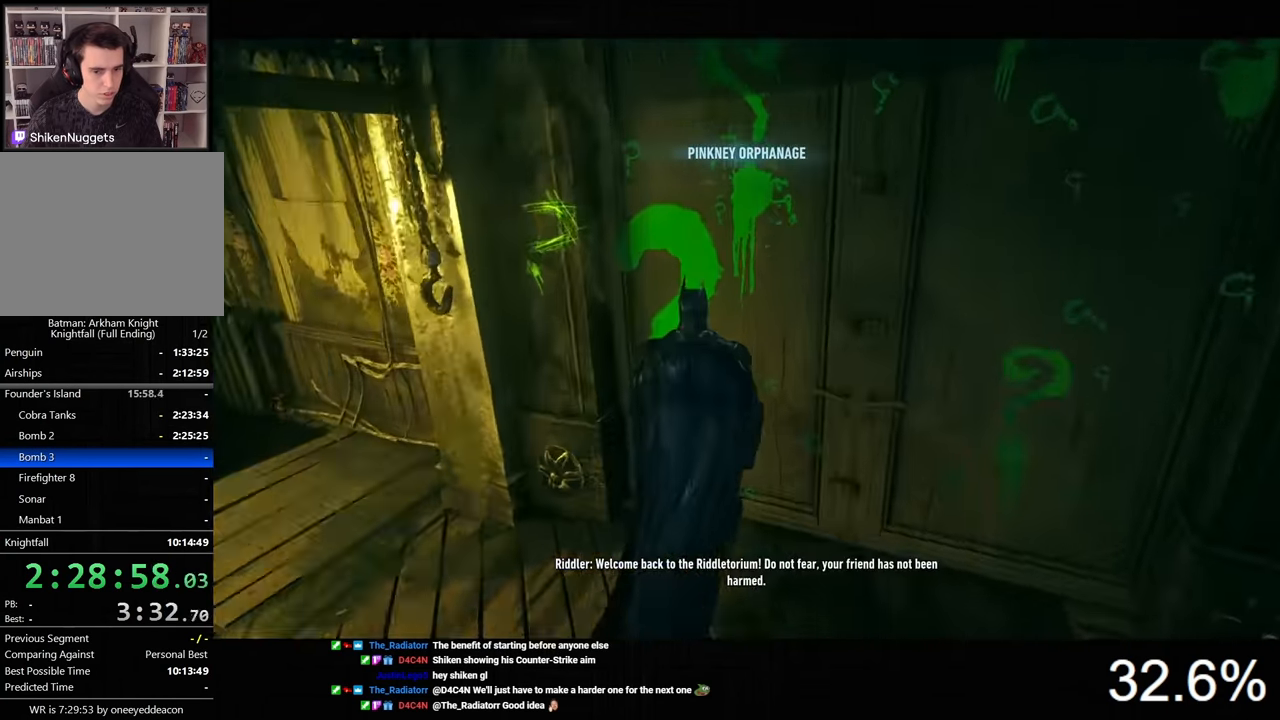
{"keys": [], "mouse": [], "events": [[200, "tab", "down"], [300, "tab", "up"]]}
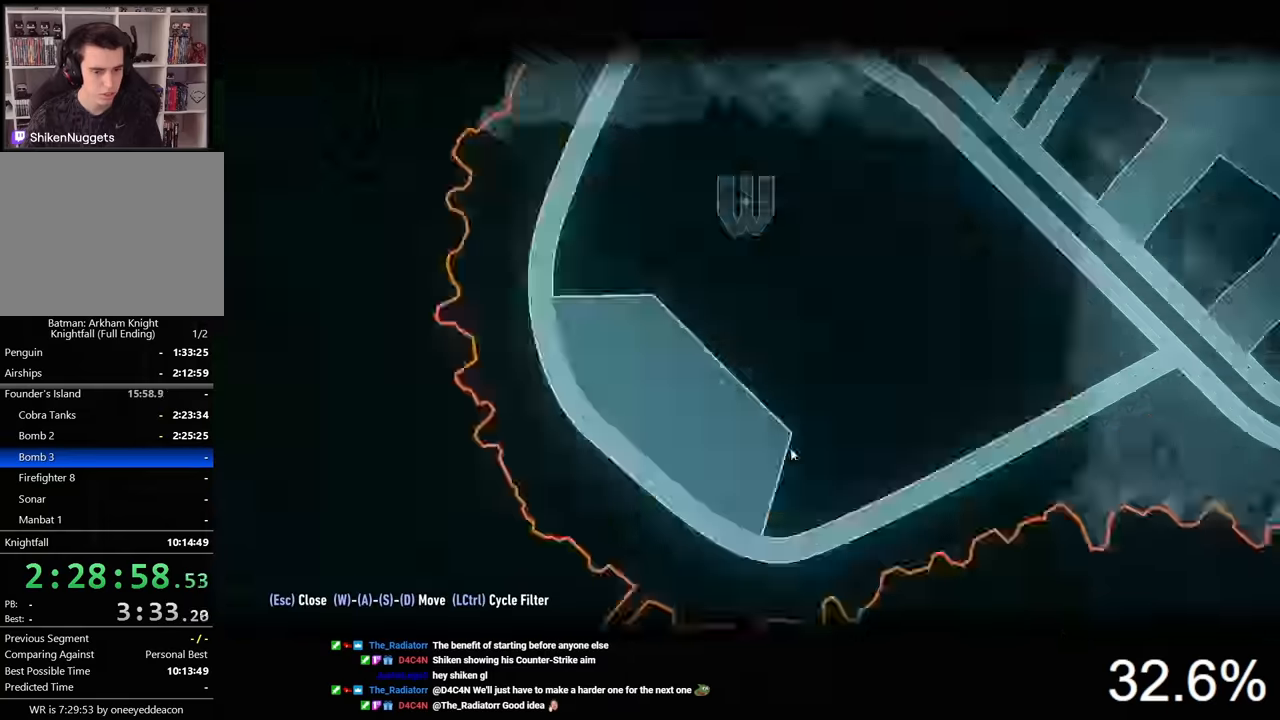
{"keys": [], "mouse": [], "events": []}
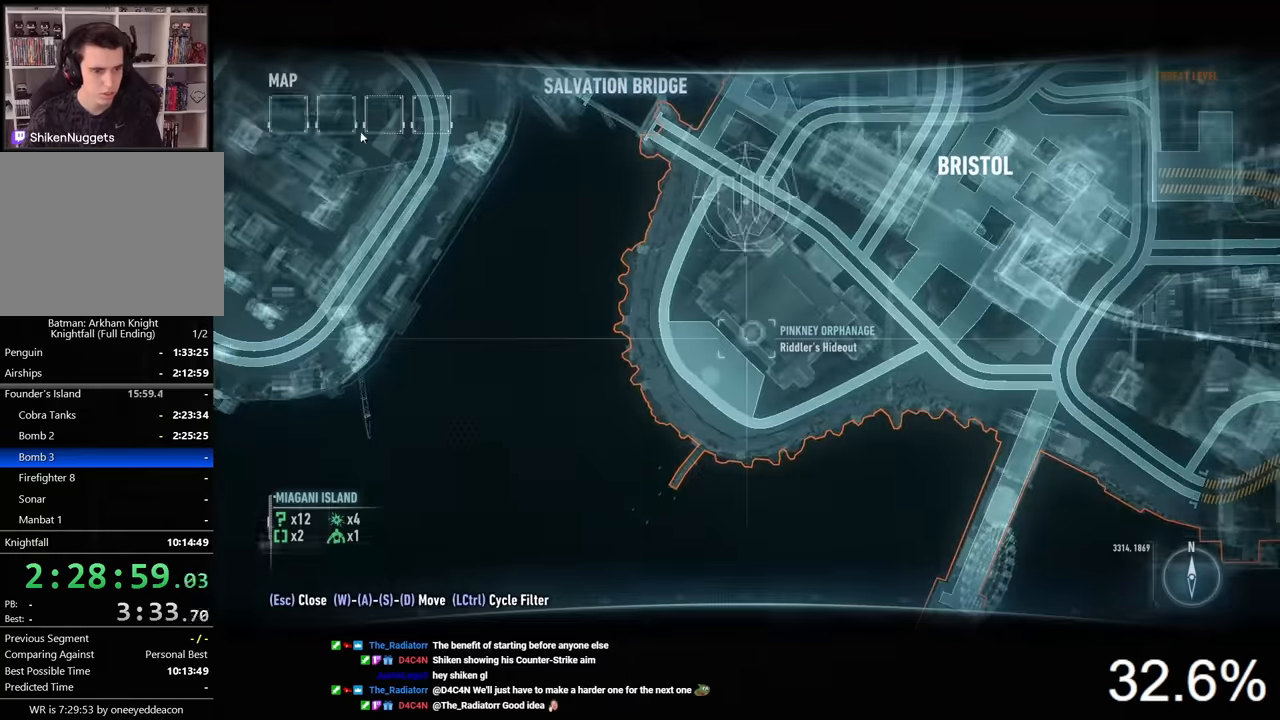
{"keys": [], "mouse": [], "events": [[300, "mouse_left", "down"], [400, "mouse_left", "up"]]}
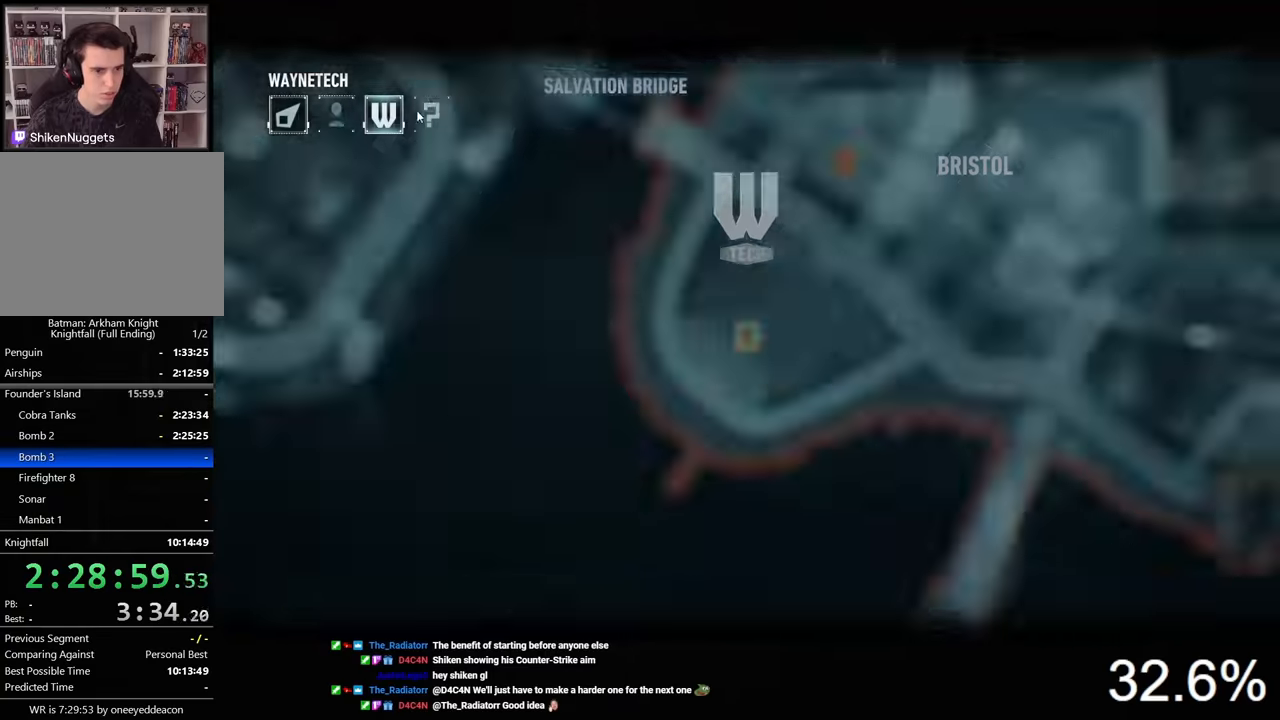
{"keys": [], "mouse": [], "events": []}
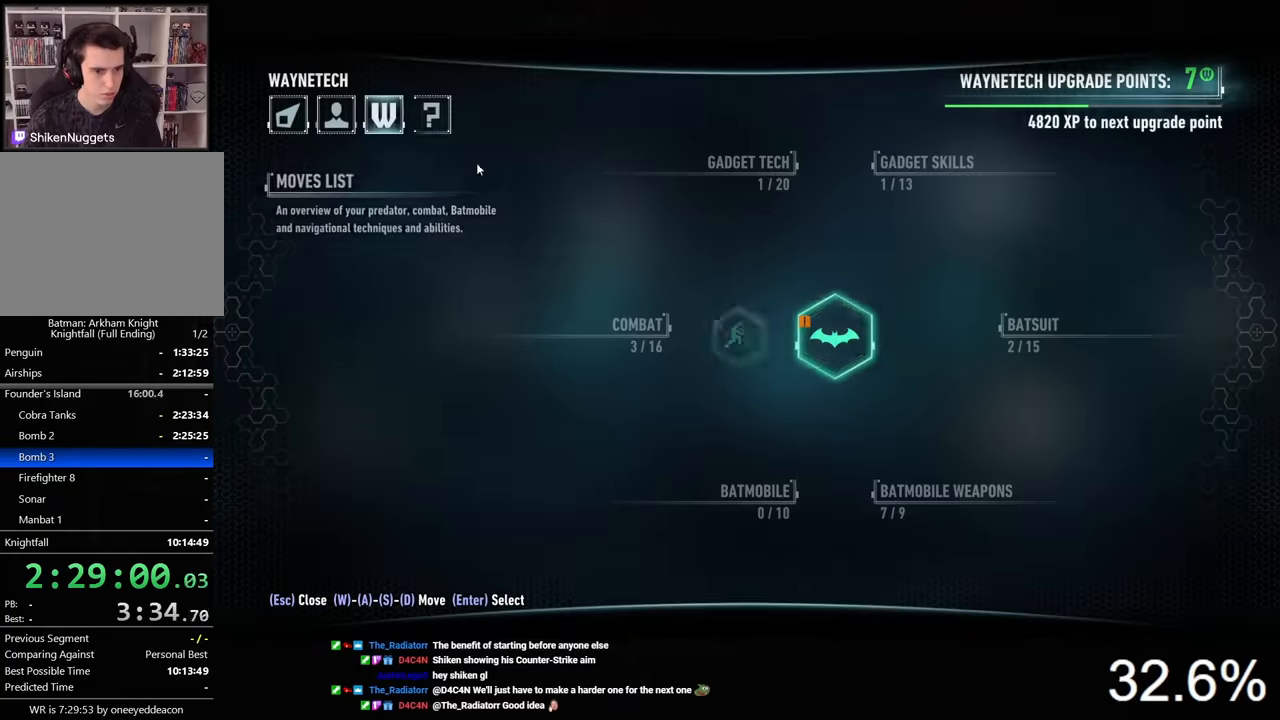
{"keys": [], "mouse": [], "events": [[233, "mouse_left", "down"], [333, "mouse_left", "up"]]}
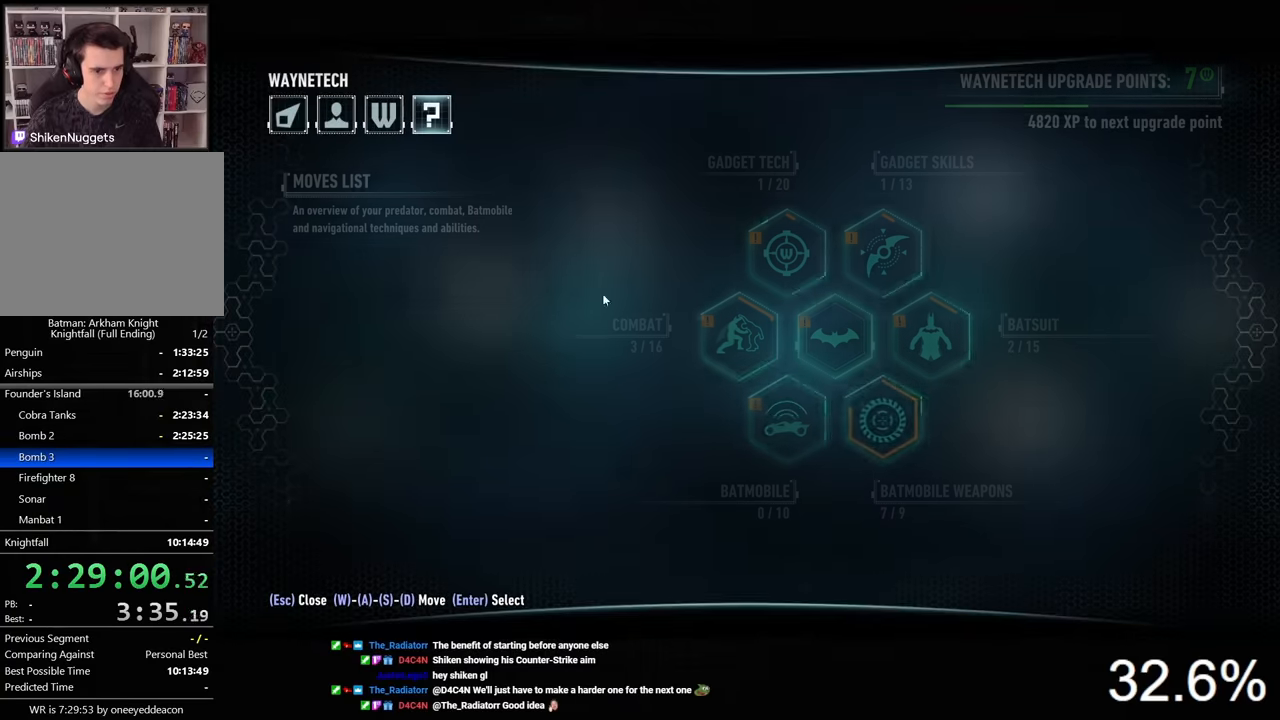
{"keys": [], "mouse": [], "events": []}
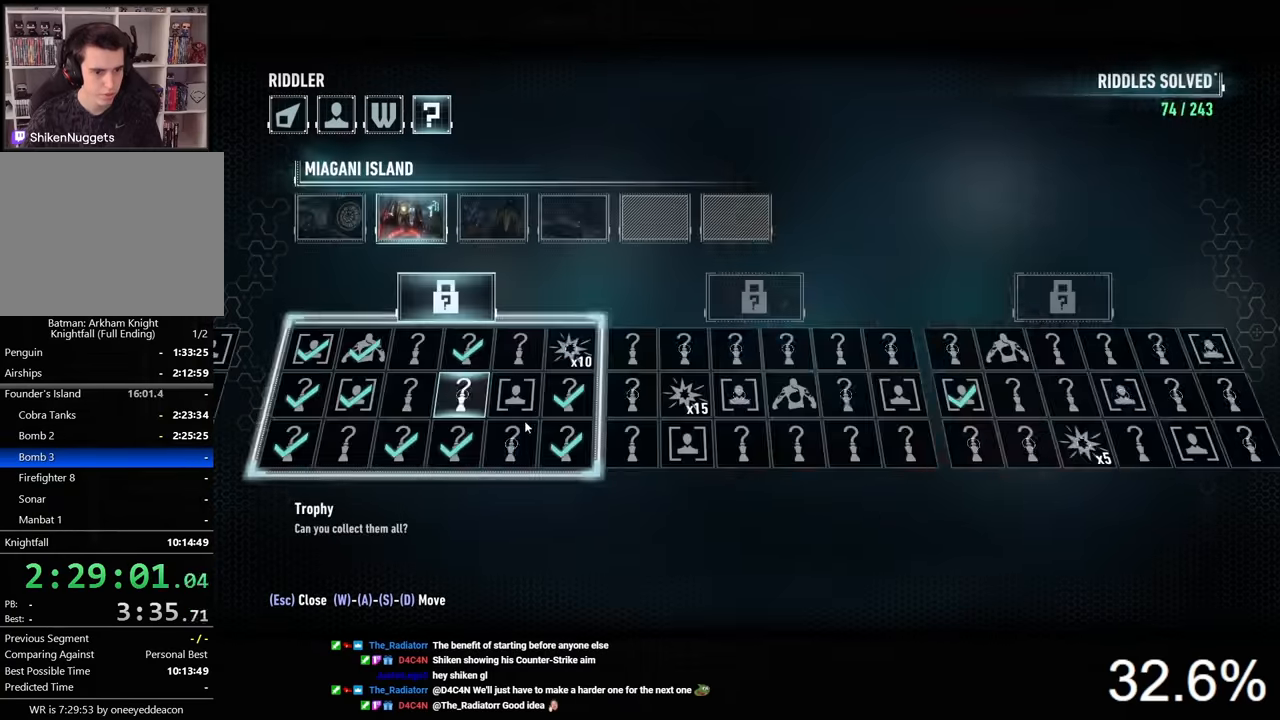
{"keys": [], "mouse": [], "events": [[233, "mouse_left", "down"], [300, "mouse_left", "up"], [400, "mouse_left", "down"], [466, "mouse_left", "up"]]}
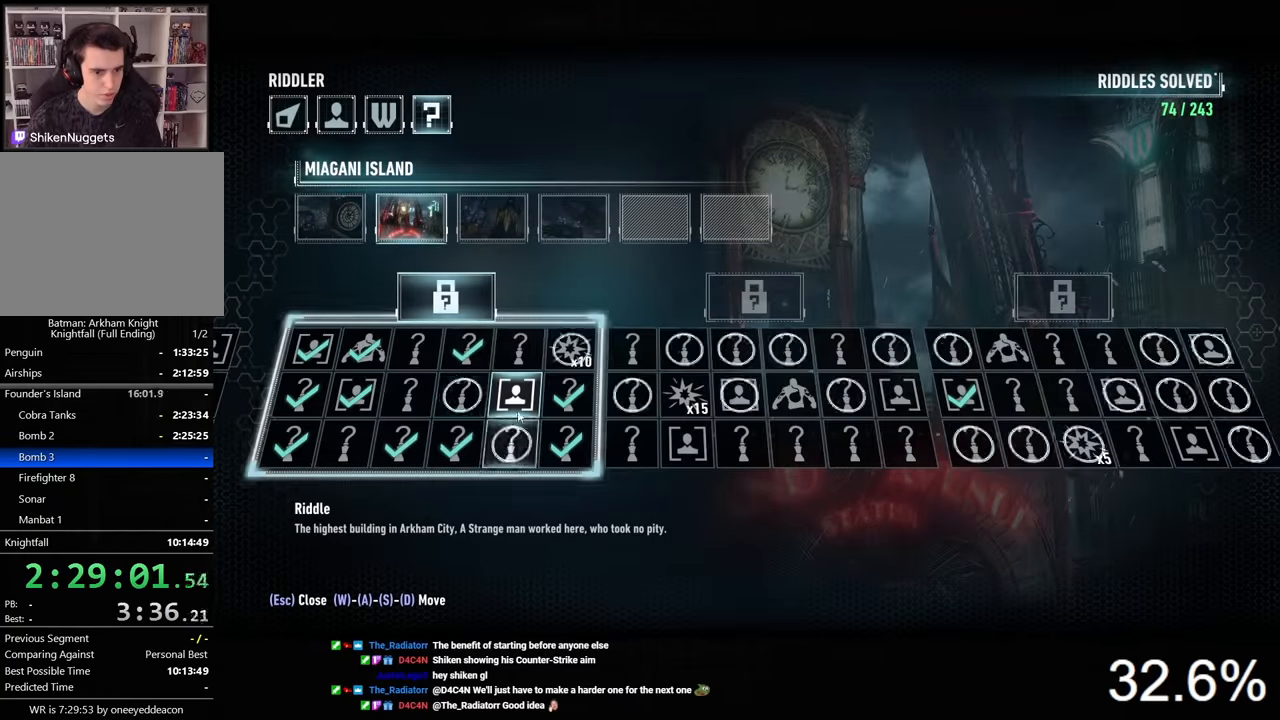
{"keys": [], "mouse": [], "events": []}
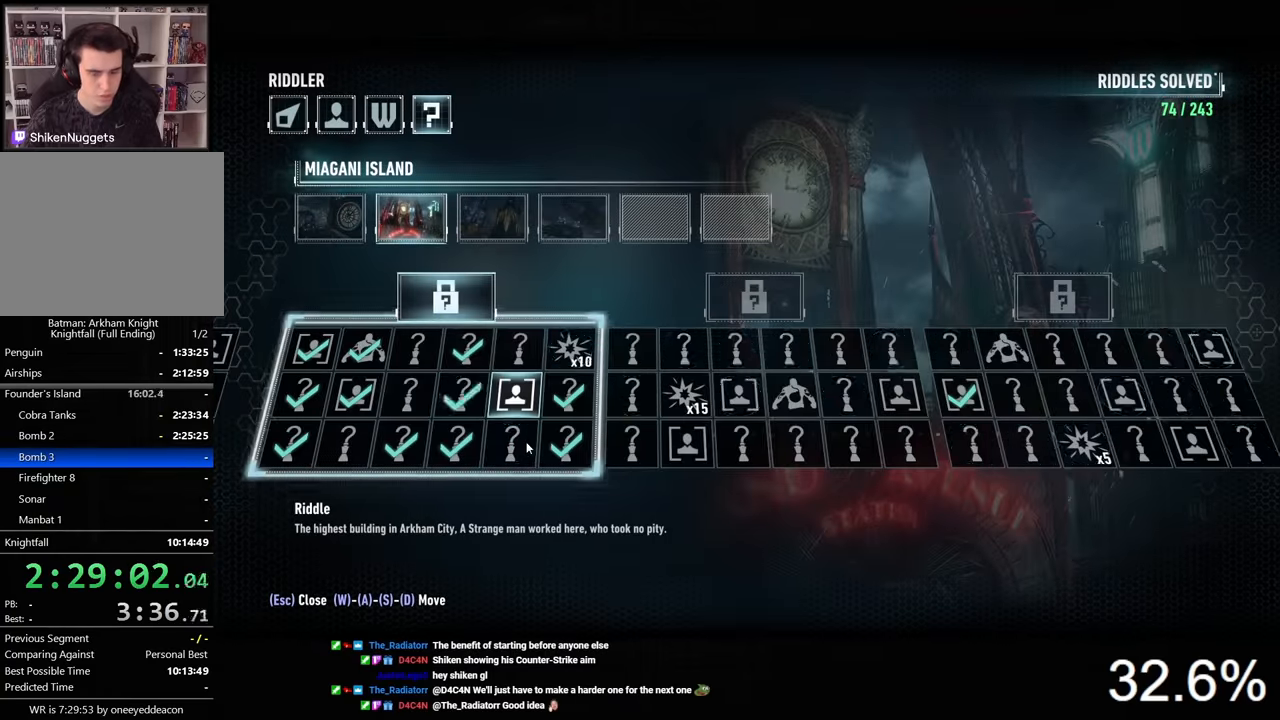
{"keys": ["d"], "mouse": [], "events": [[33, "tab", "down"], [66, "tab", "up"], [500, "d", "down"]]}
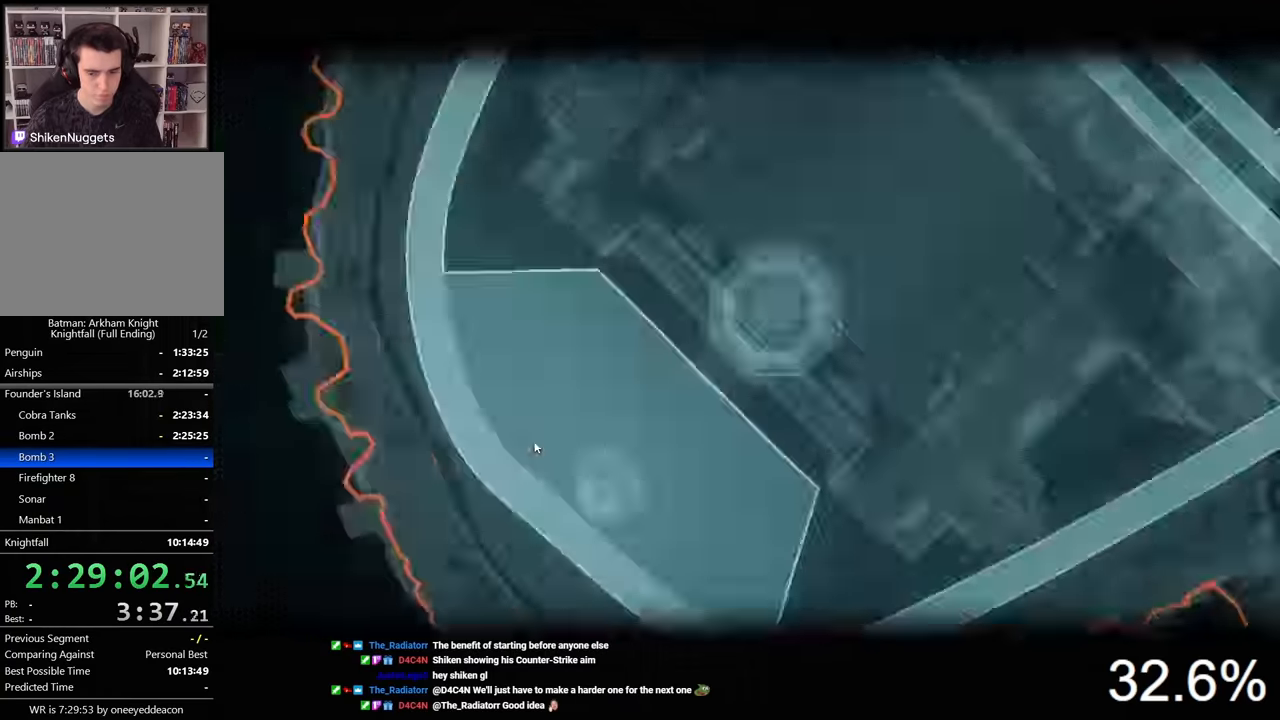
{"keys": [], "mouse": [], "events": [[400, "d", "up"]]}
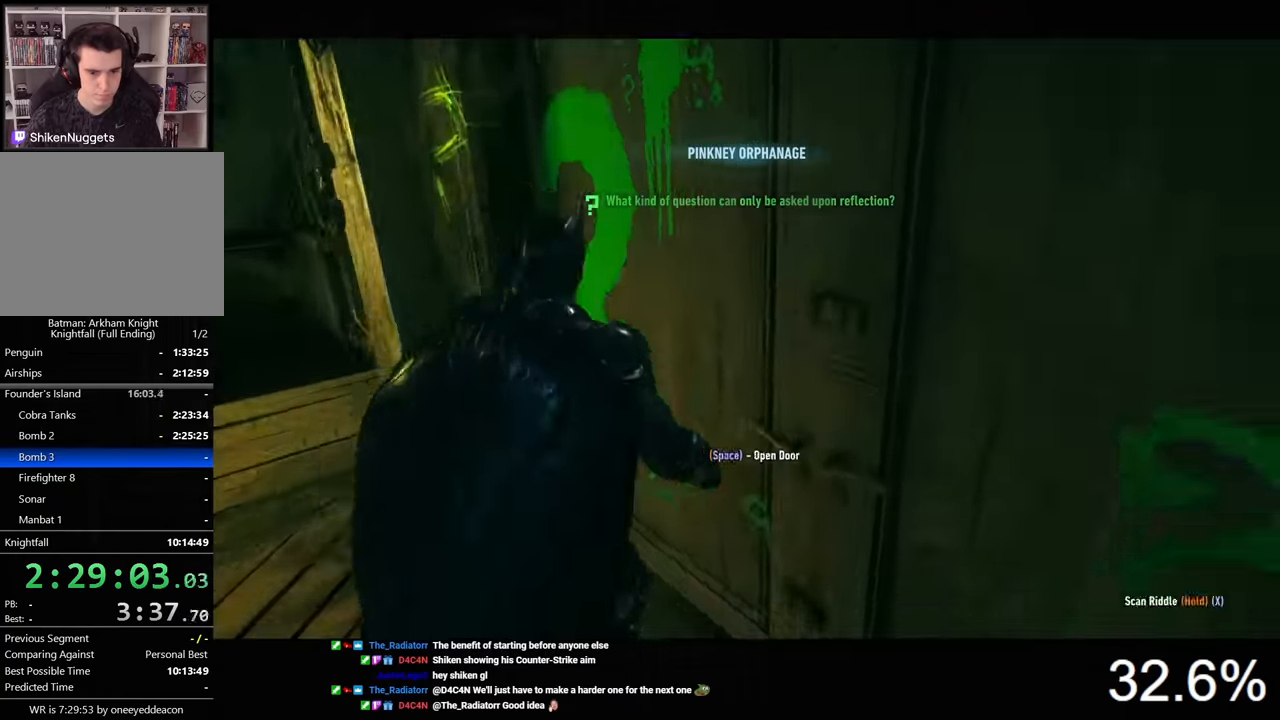
{"keys": [], "mouse": [], "events": [[133, "space", "down"], [200, "space", "up"]]}
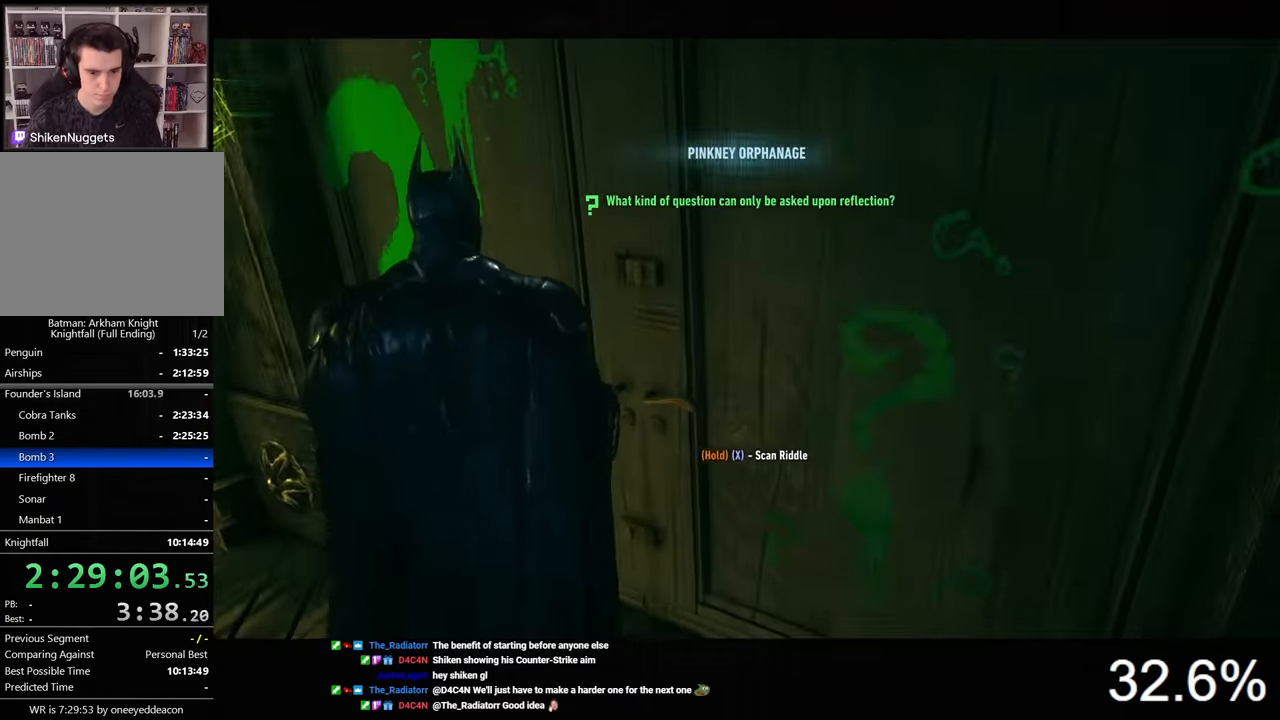
{"keys": ["space"], "mouse": [], "events": [[266, "space", "down"], [366, "space", "up"], [500, "space", "down"]]}
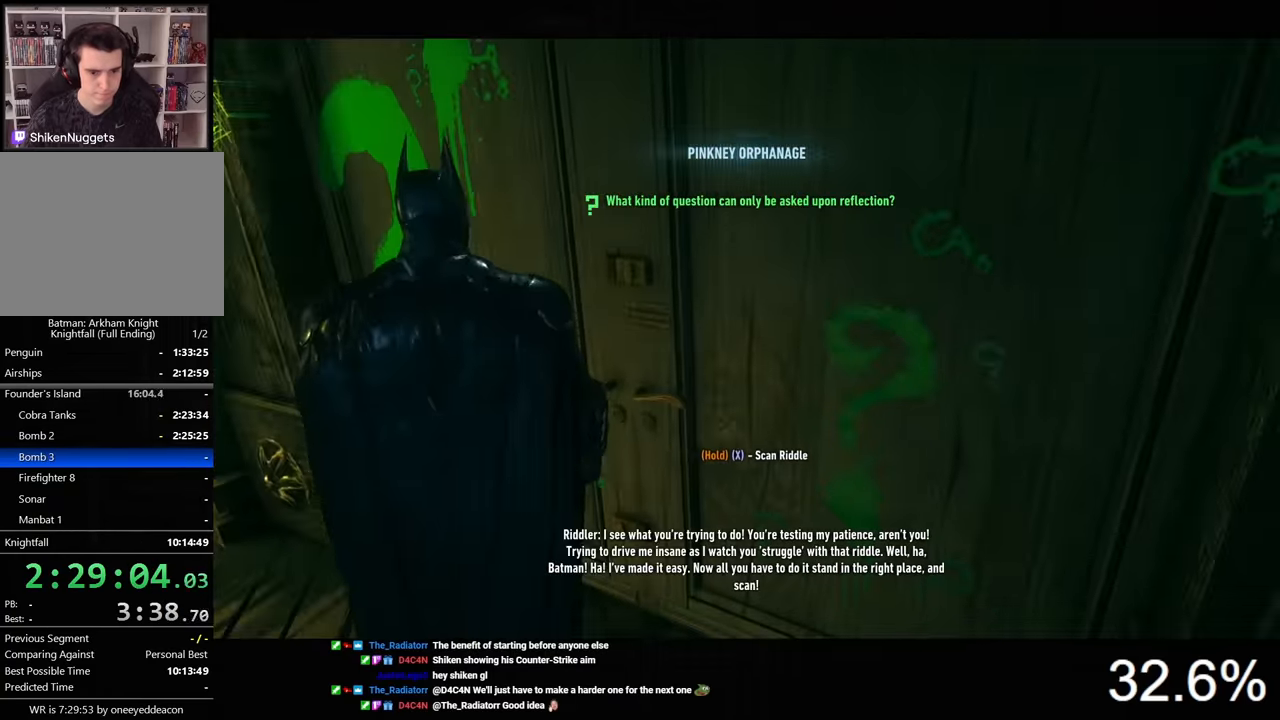
{"keys": ["a"], "mouse": [], "events": [[33, "space", "up"], [100, "space", "down"], [200, "space", "up"], [433, "a", "down"]]}